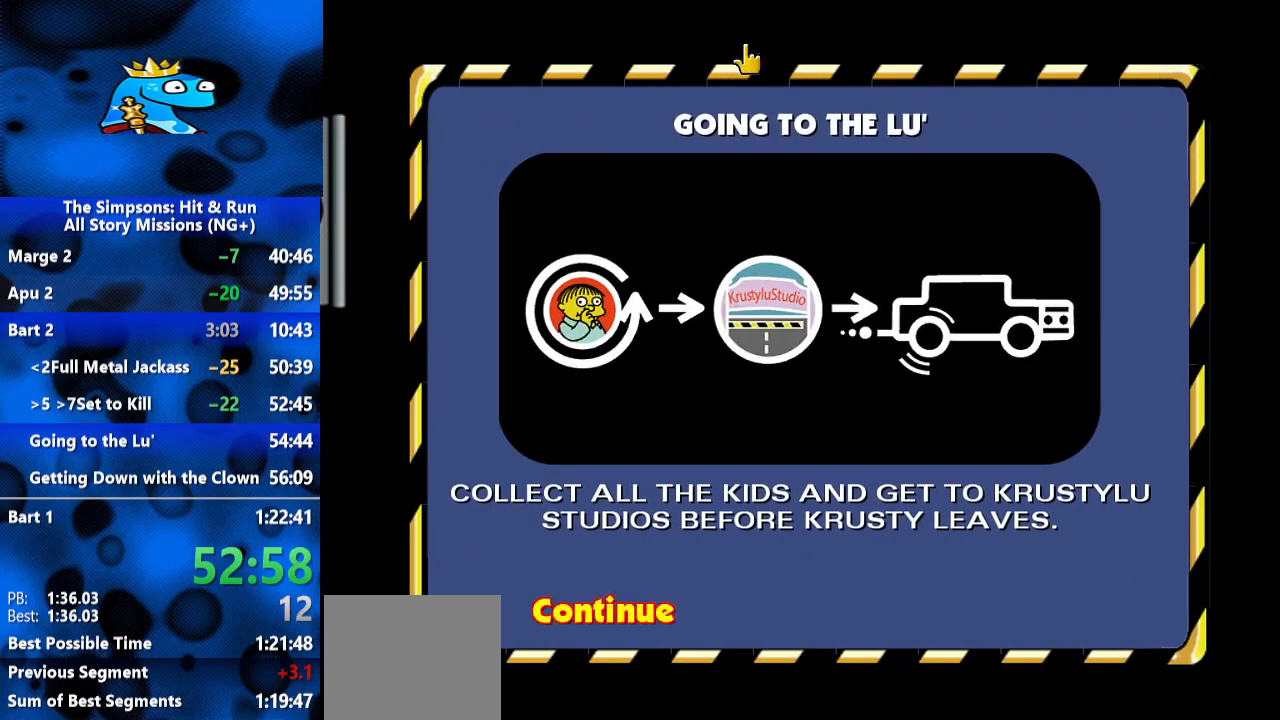
Gameplay with a controller (Xbox layout); each line is a JSON object with the inputs held at the frame after it. "events" lists button and stick changes between this image and that frame as [ms after this image, input, new state], when the widget could be followed in between. Not read: R3.
{"buttons": ["R2"], "left_stick": "center", "right_stick": "center", "events": [[333, "R2", "down"]]}
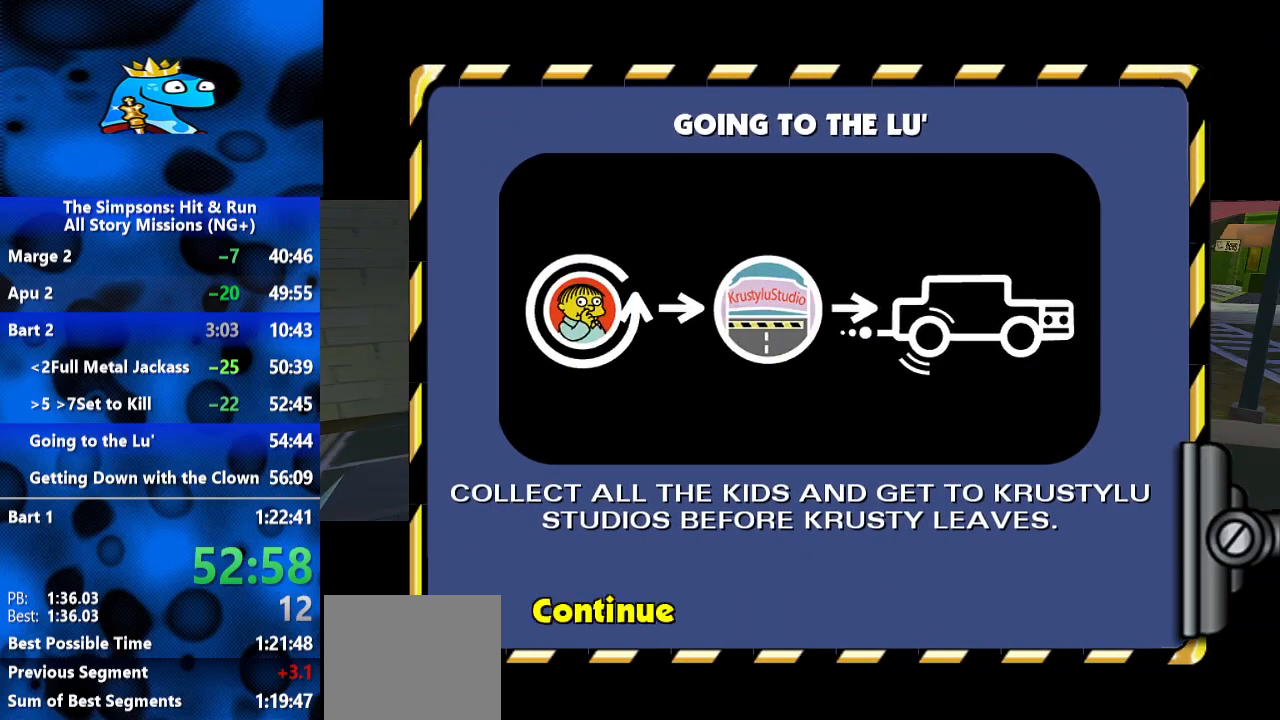
{"buttons": ["R2"], "left_stick": "center", "right_stick": "center", "events": []}
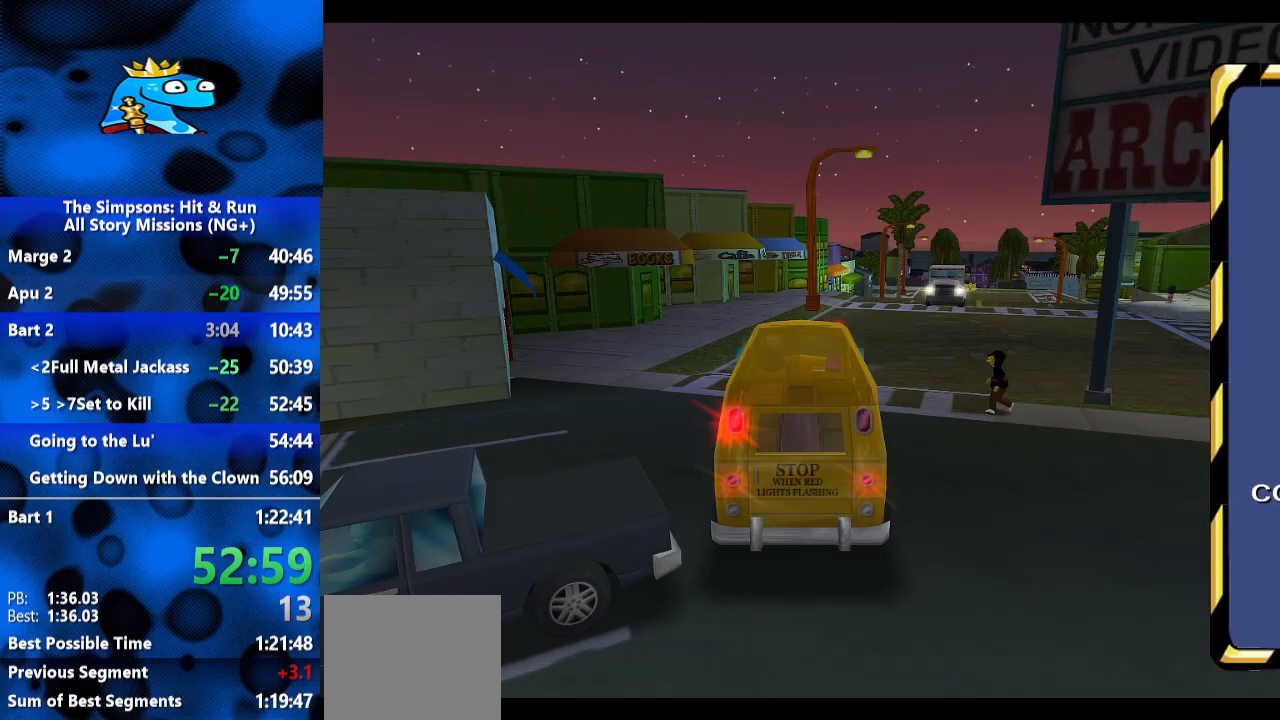
{"buttons": ["R2"], "left_stick": "center", "right_stick": "center", "events": [[267, "right_stick", "down"], [467, "right_stick", "center"]]}
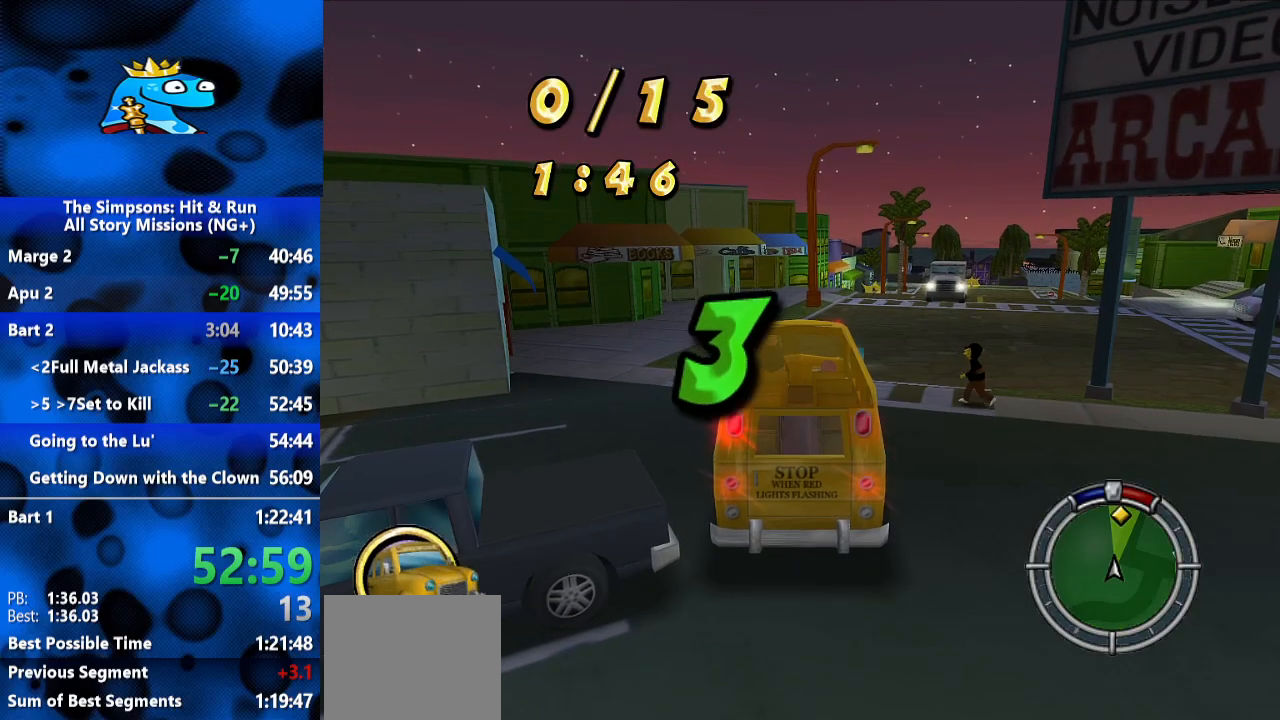
{"buttons": ["R2"], "left_stick": "center", "right_stick": "center", "events": [[233, "right_stick", "down"], [267, "left_stick", "up"], [400, "right_stick", "center"], [433, "left_stick", "center"]]}
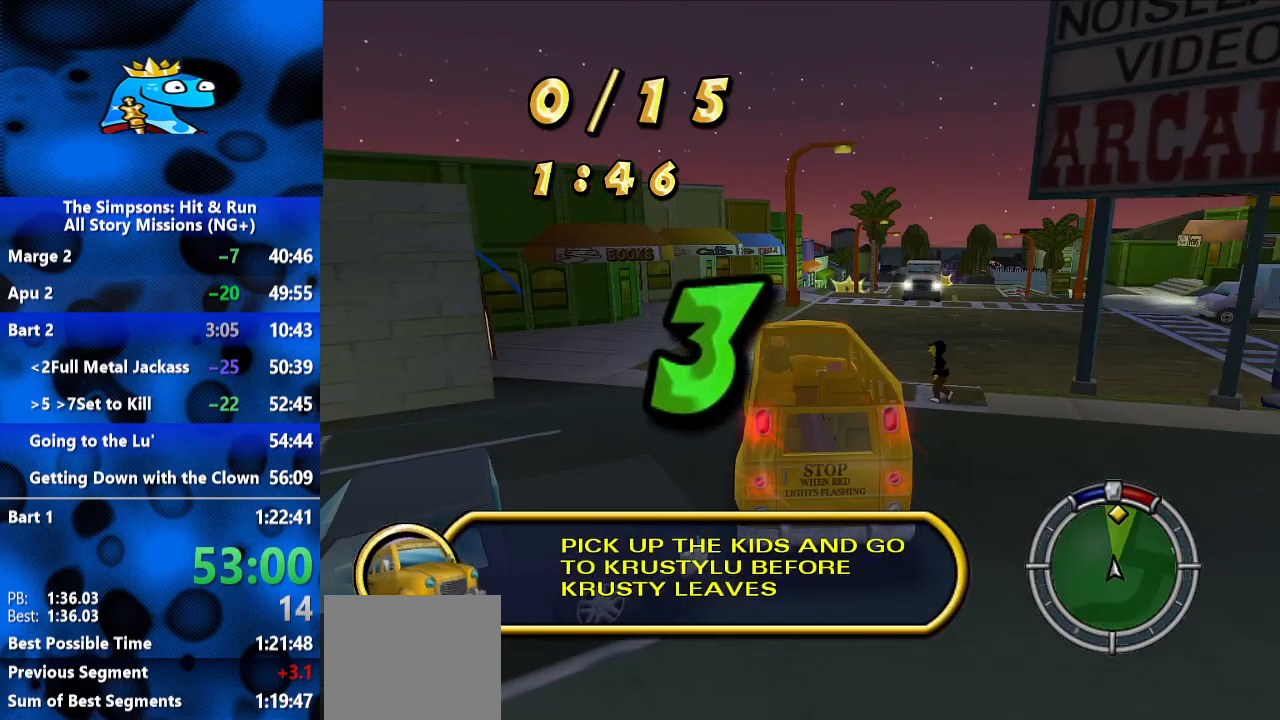
{"buttons": ["R2"], "left_stick": "center", "right_stick": "down-left", "events": [[33, "right_stick", "down-left"], [233, "right_stick", "center"], [367, "right_stick", "down-left"]]}
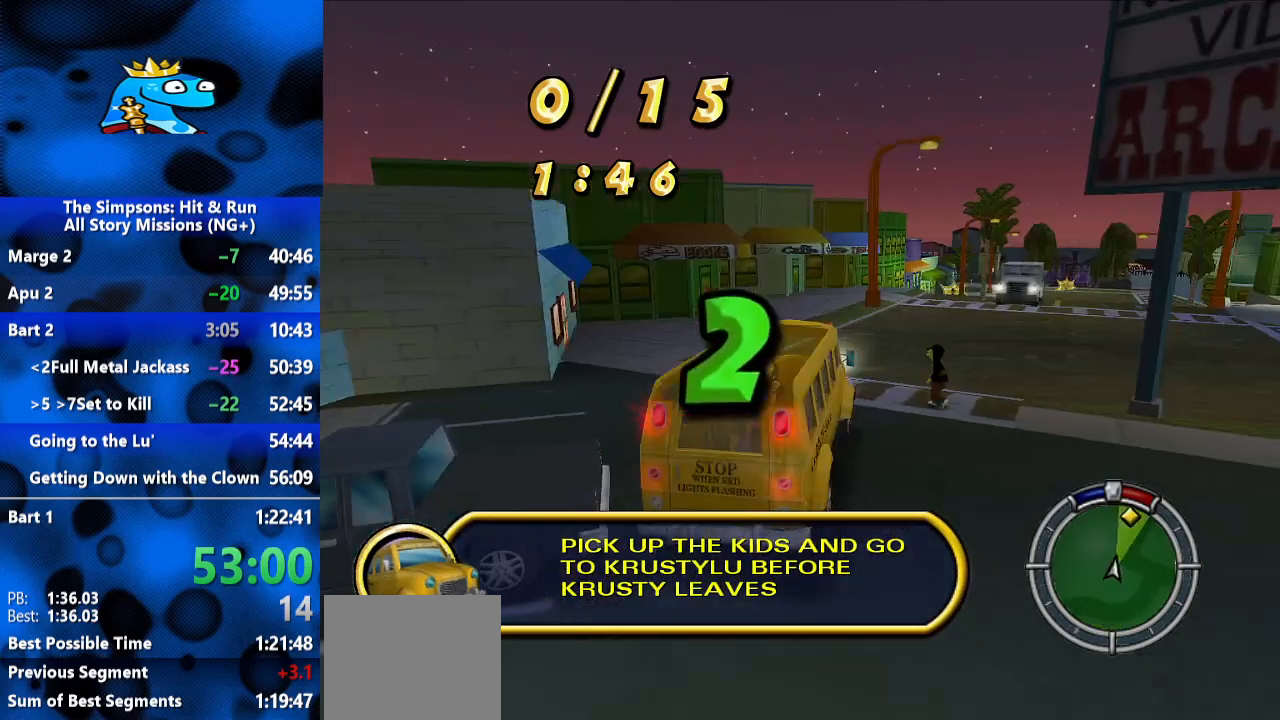
{"buttons": ["R2"], "left_stick": "center", "right_stick": "center"}
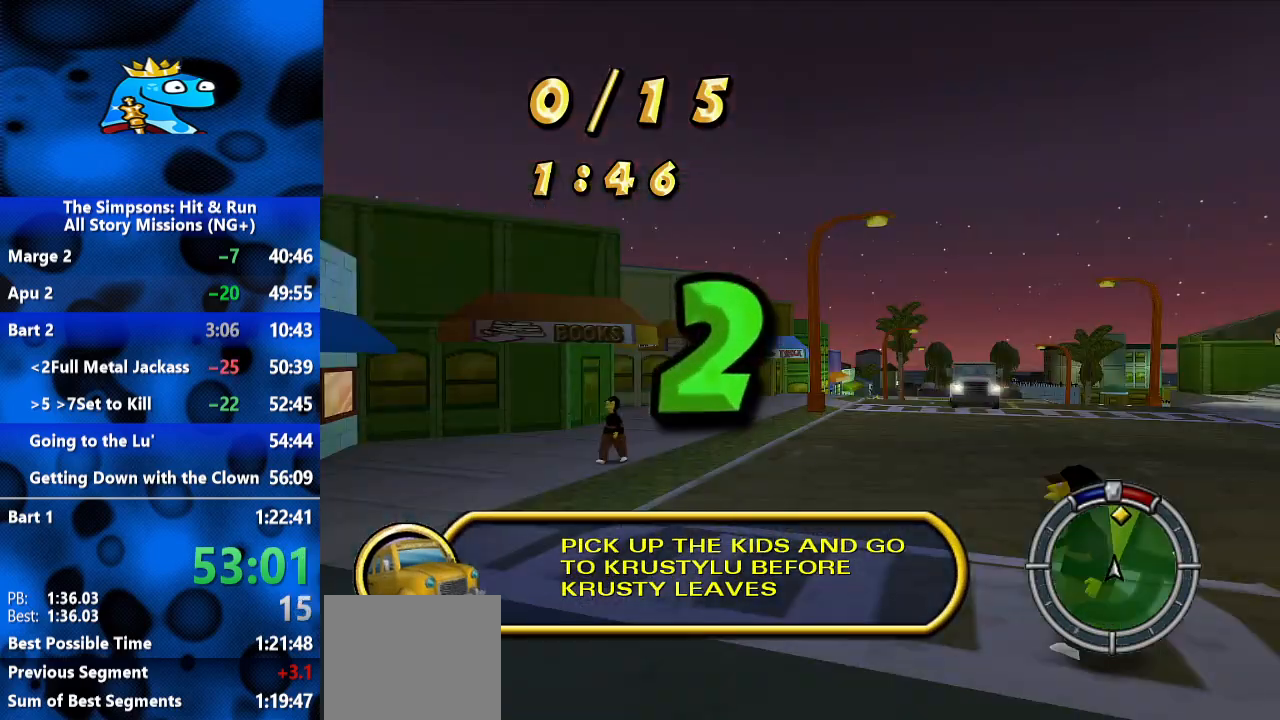
{"buttons": ["R2"], "left_stick": "center", "right_stick": "down-left", "events": [[133, "right_stick", "down"], [333, "right_stick", "center"], [467, "right_stick", "down-left"]]}
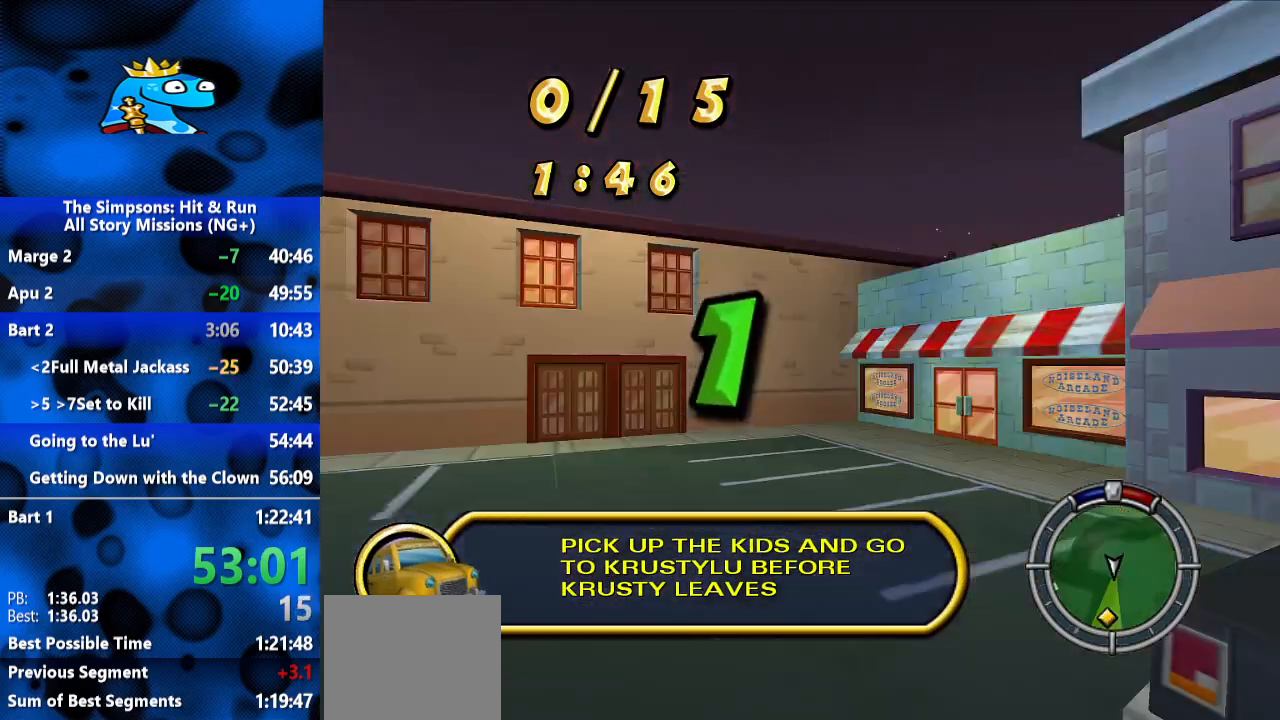
{"buttons": ["R2"], "left_stick": "center", "right_stick": "center", "events": [[33, "right_stick", "down"], [167, "right_stick", "center"]]}
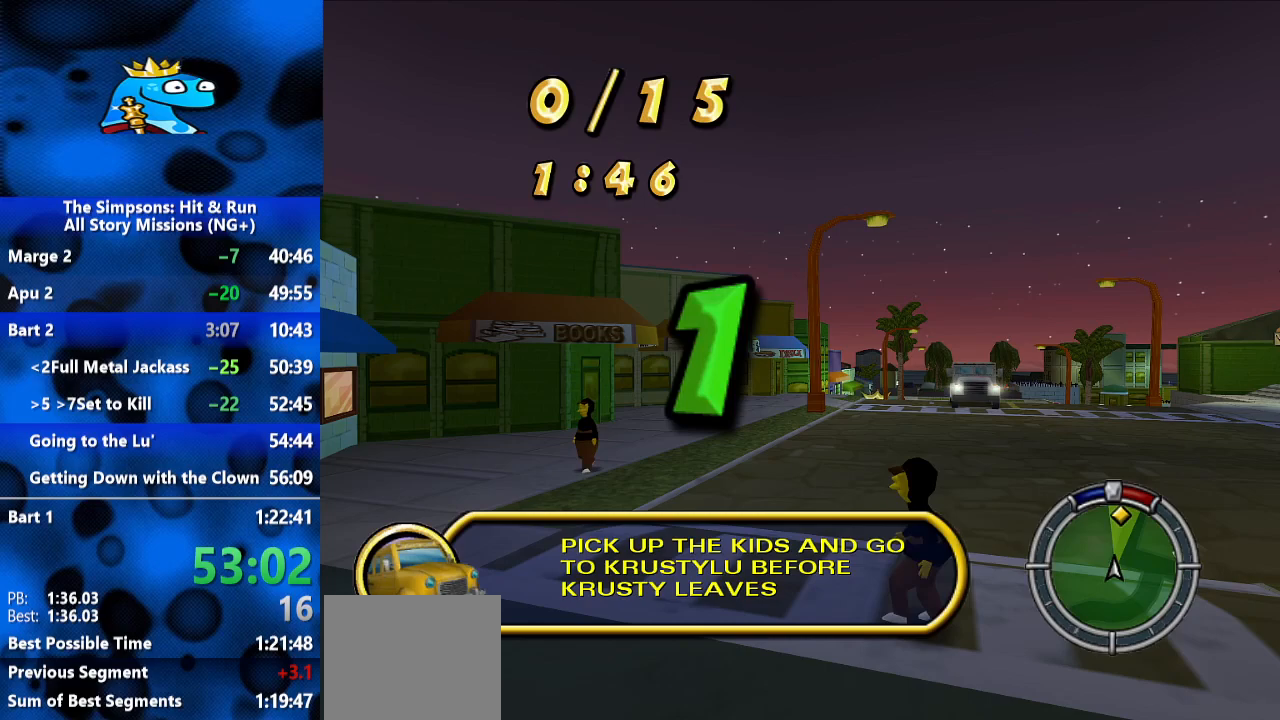
{"buttons": ["R2"], "left_stick": "center", "right_stick": "center", "events": []}
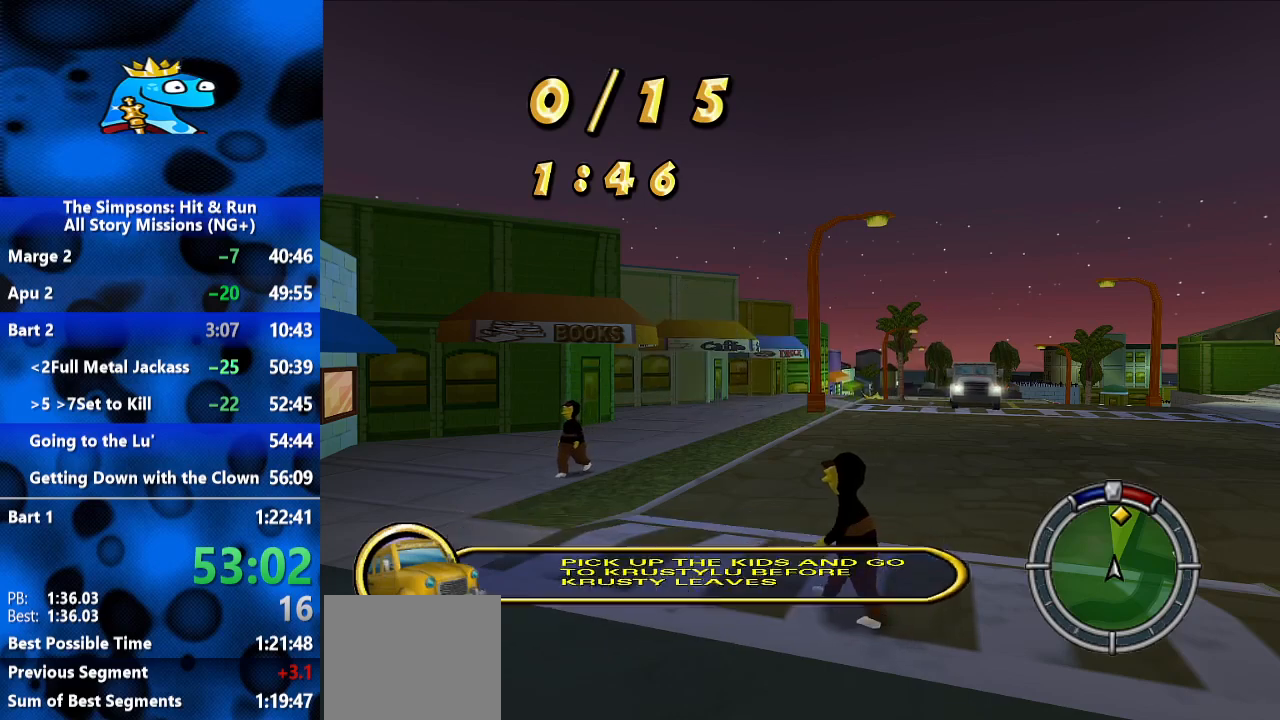
{"buttons": ["R2"], "left_stick": "right", "right_stick": "center", "events": [[167, "right_stick", "down"], [300, "left_stick", "right"], [367, "right_stick", "center"]]}
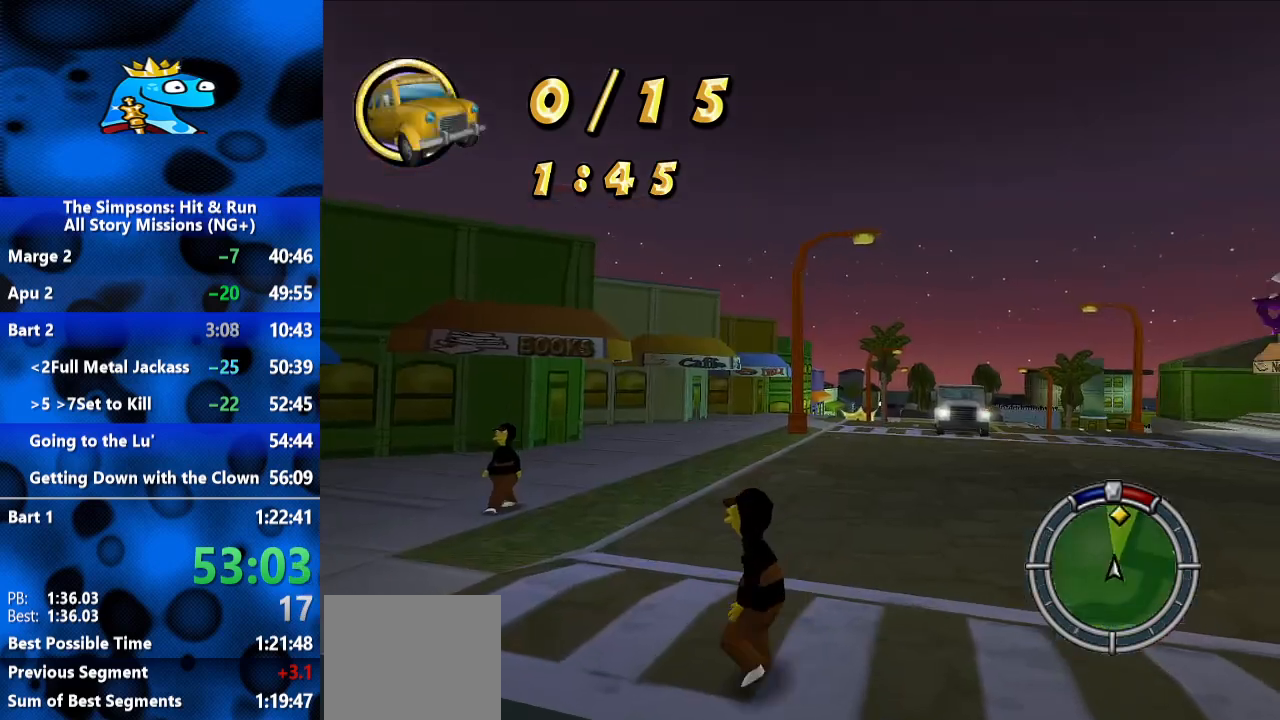
{"buttons": ["R2"], "left_stick": "center", "right_stick": "center", "events": [[233, "left_stick", "center"]]}
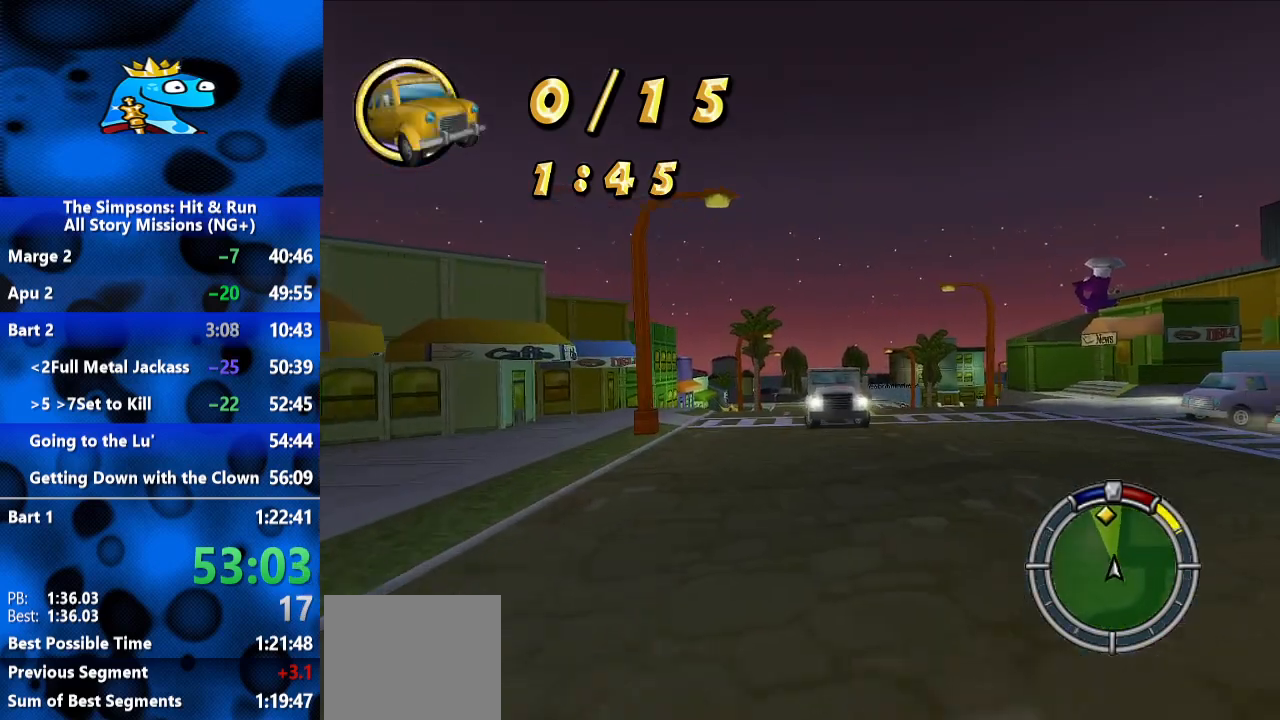
{"buttons": ["R2"], "left_stick": "center", "right_stick": "center", "events": [[33, "left_stick", "left"], [333, "left_stick", "center"]]}
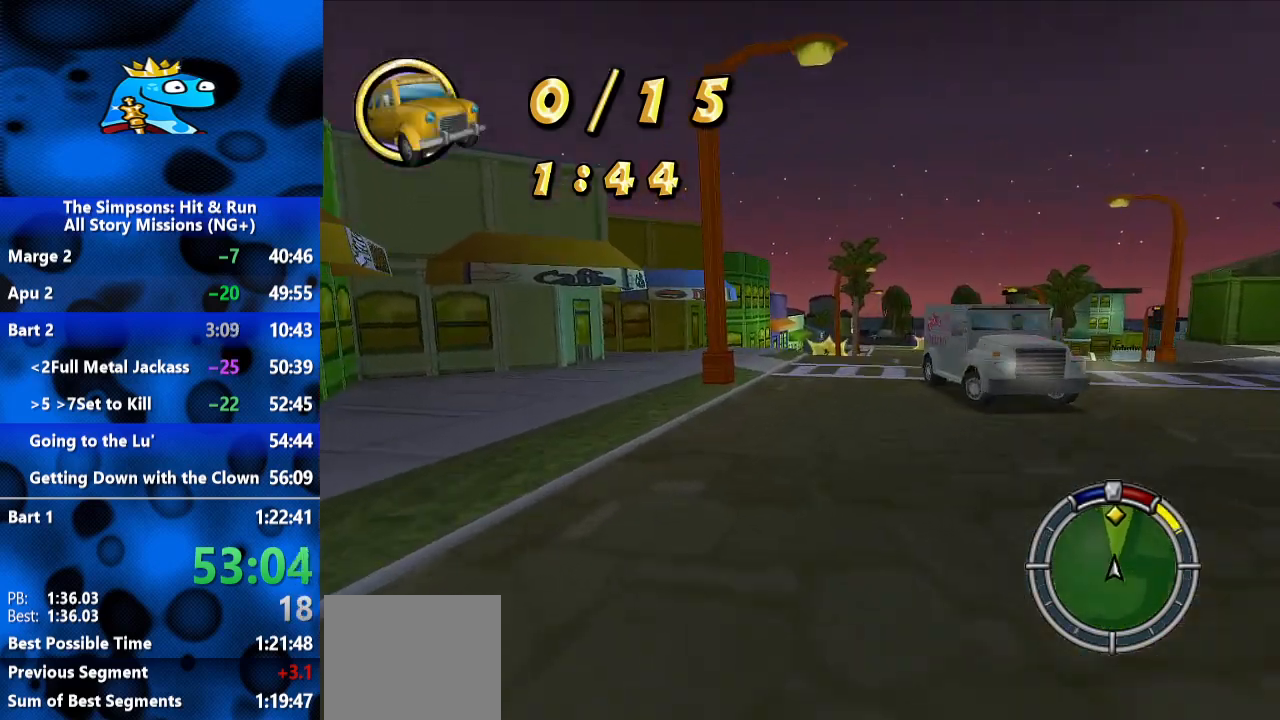
{"buttons": ["R2"], "left_stick": "down-left", "right_stick": "center", "events": [[33, "left_stick", "right"], [333, "left_stick", "down-left"]]}
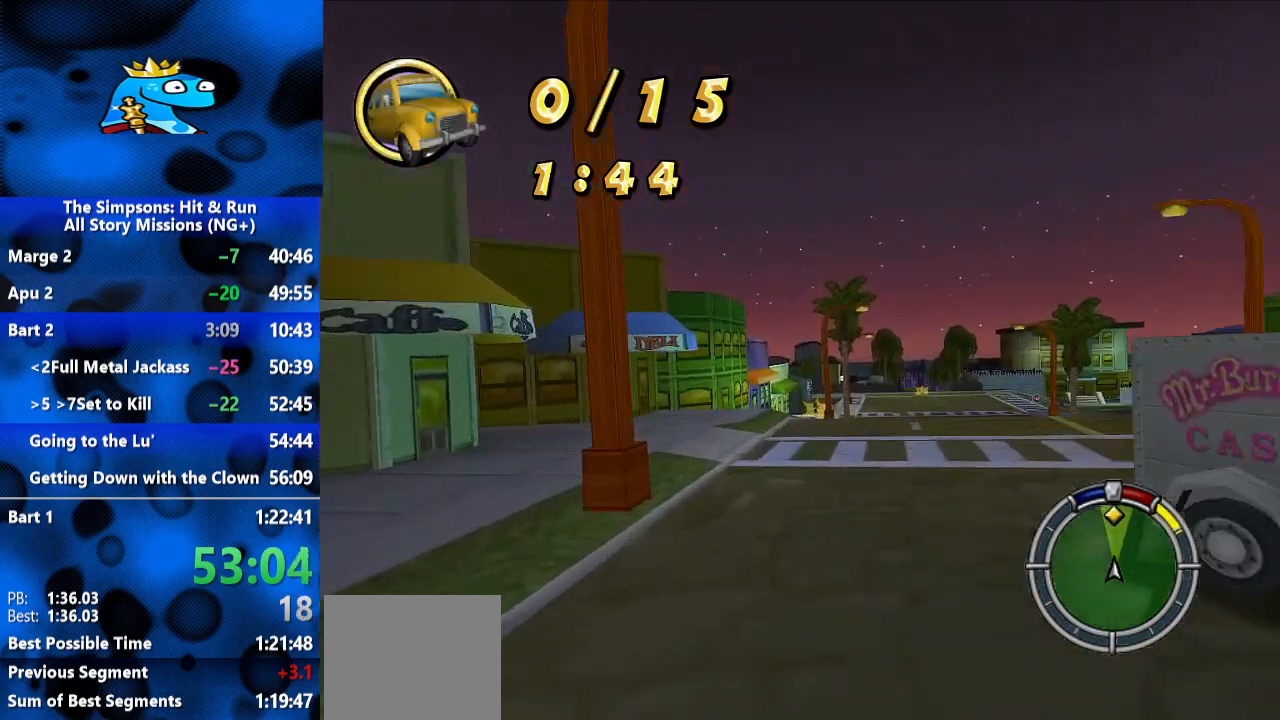
{"buttons": ["R2"], "left_stick": "center", "right_stick": "center", "events": [[67, "left_stick", "center"]]}